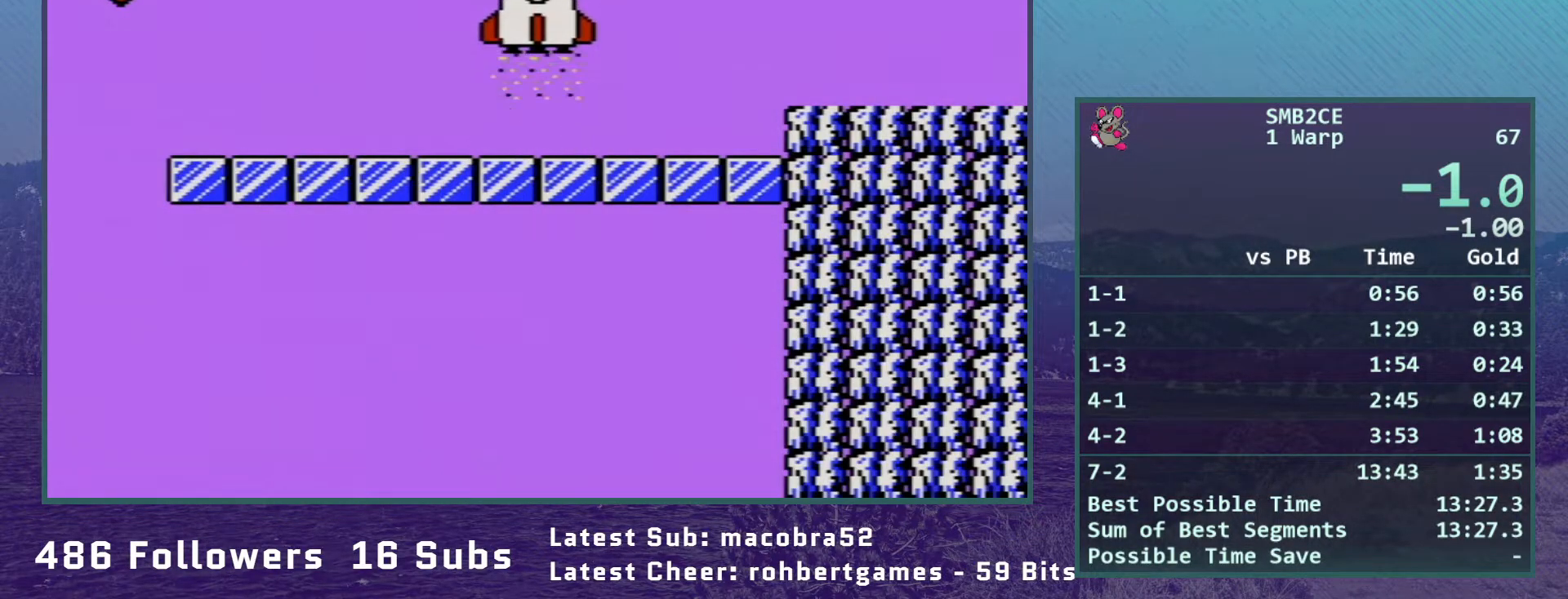
Gameplay with a controller (Nintendo layout); each line is a JSON object with the inputs held at the frame after it. "events" lists button and stick changes between this image and that frame as [ms after this image, input, new state], when the widget could be followed in between. Not read: L3 R3.
{"buttons": ["B", "DPAD_RIGHT"], "events": [[267, "A", "down"], [483, "A", "up"]]}
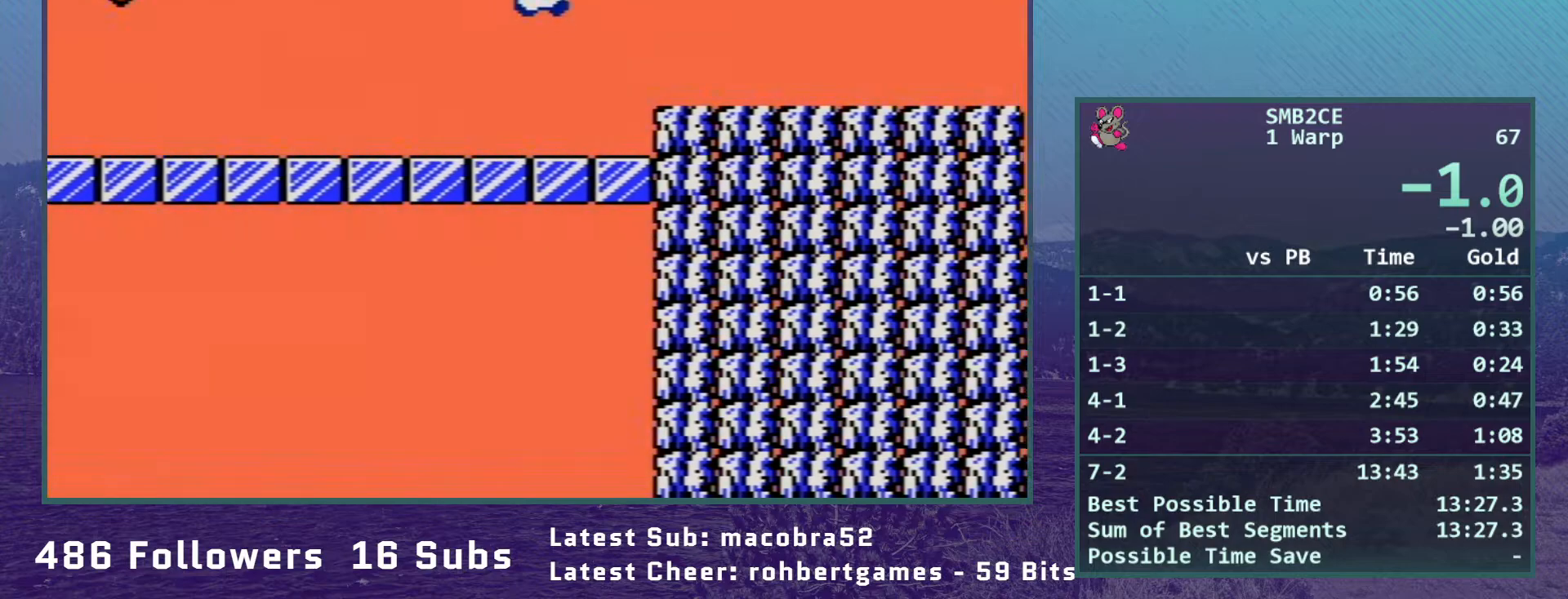
{"buttons": ["B", "DPAD_RIGHT"], "events": []}
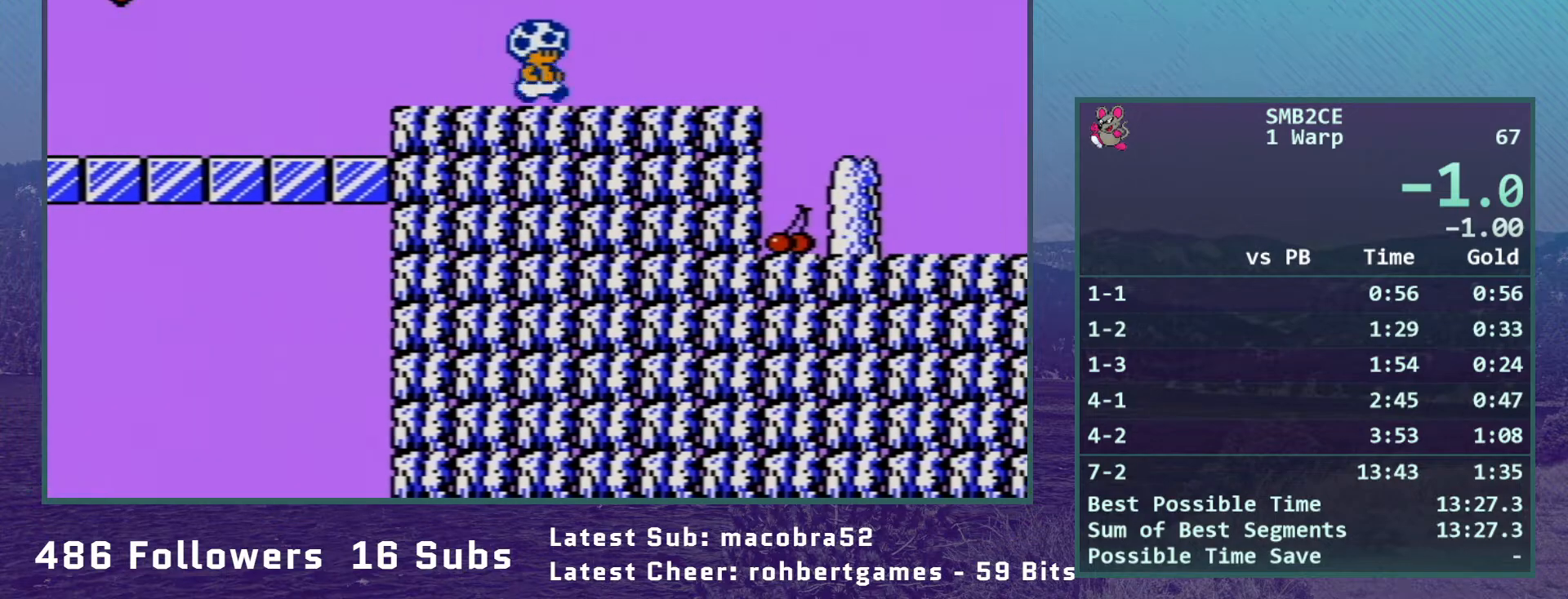
{"buttons": ["B", "DPAD_RIGHT"], "events": [[150, "A", "down"], [233, "A", "up"]]}
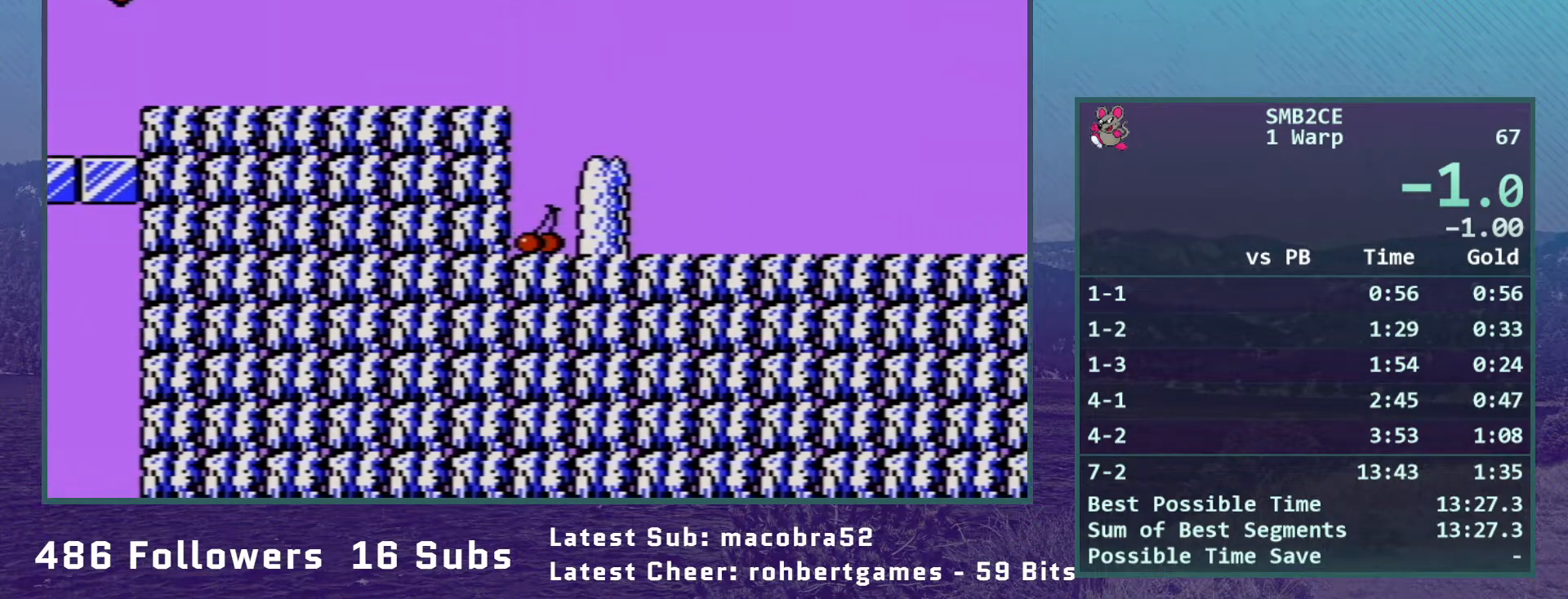
{"buttons": ["B", "DPAD_RIGHT"], "events": []}
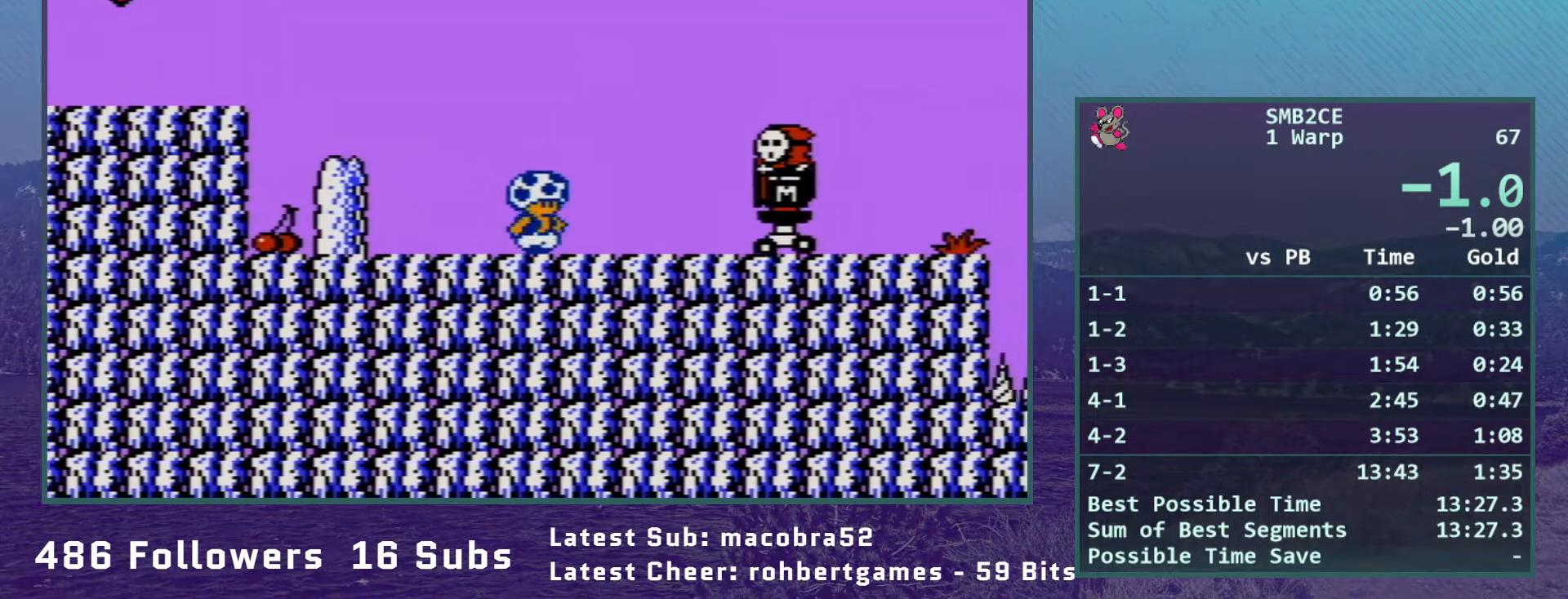
{"buttons": ["B", "DPAD_RIGHT"], "events": [[17, "A", "down"], [83, "A", "up"], [200, "B", "up"], [300, "B", "down"]]}
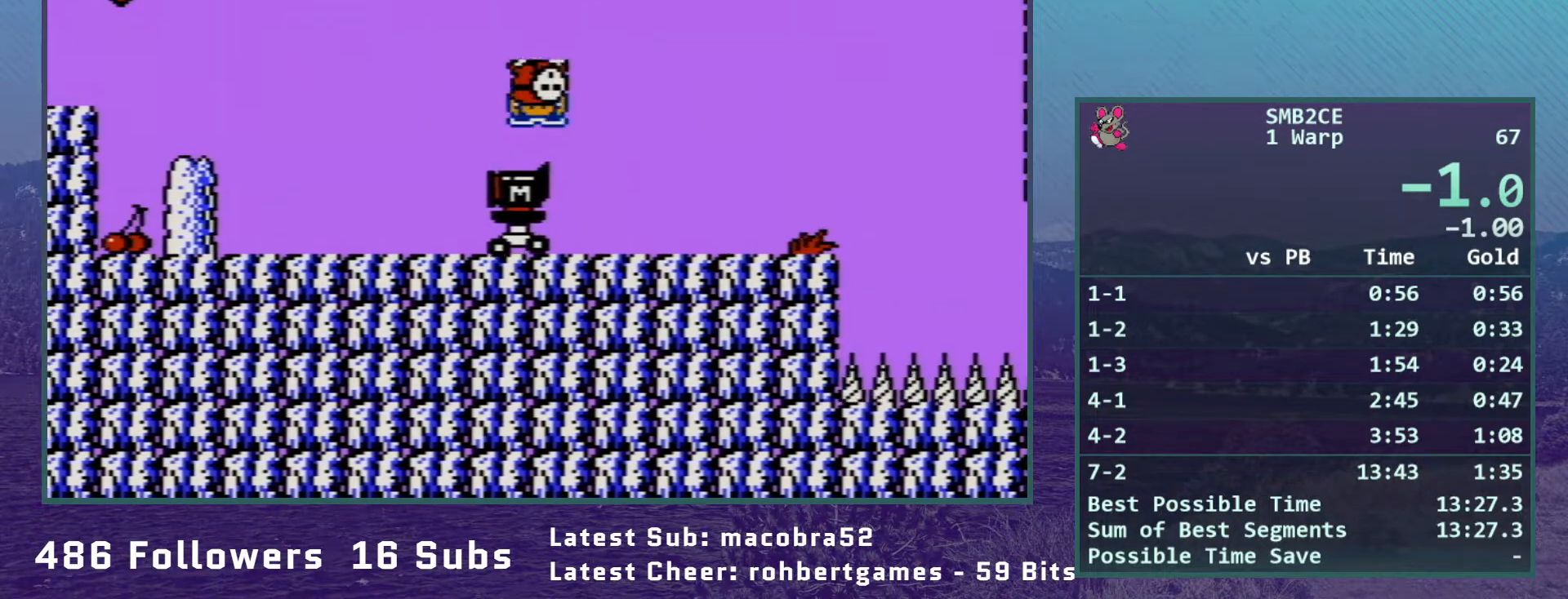
{"buttons": ["B", "DPAD_DOWN", "DPAD_RIGHT"], "events": [[300, "A", "down"], [300, "DPAD_DOWN", "down"], [367, "A", "up"]]}
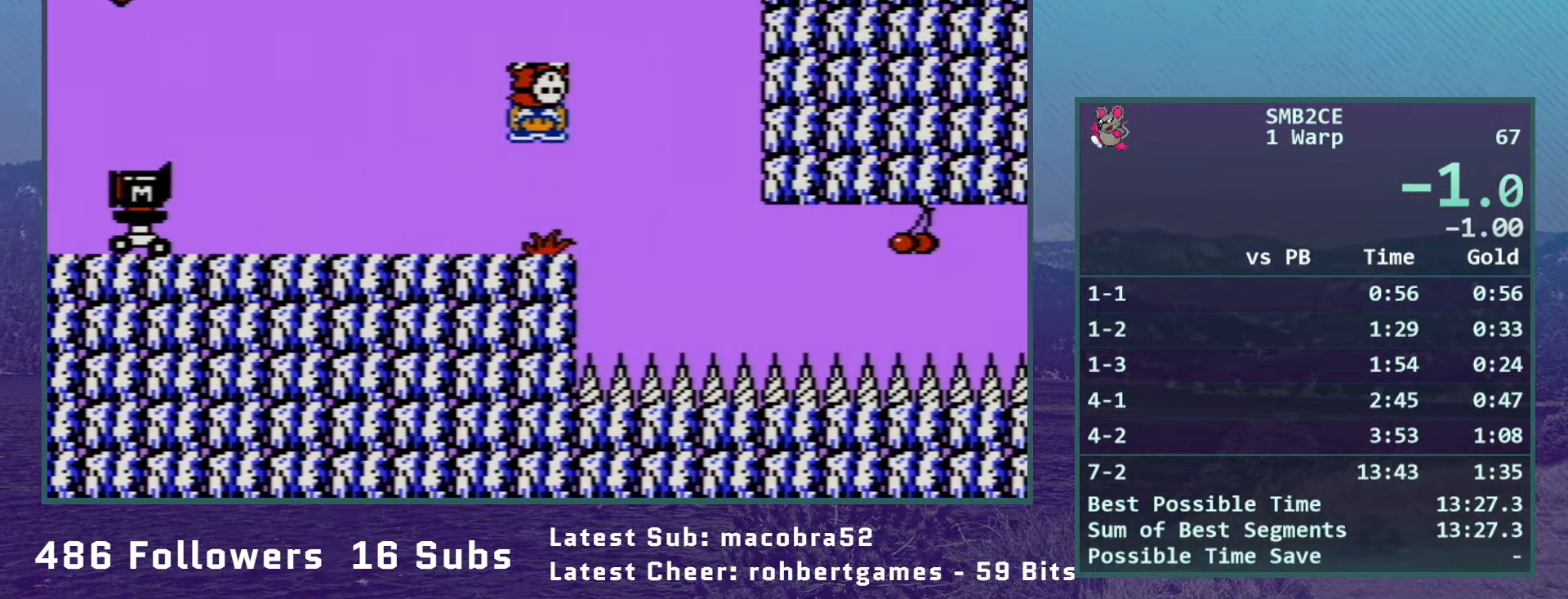
{"buttons": ["B", "DPAD_RIGHT"], "events": [[83, "DPAD_DOWN", "up"]]}
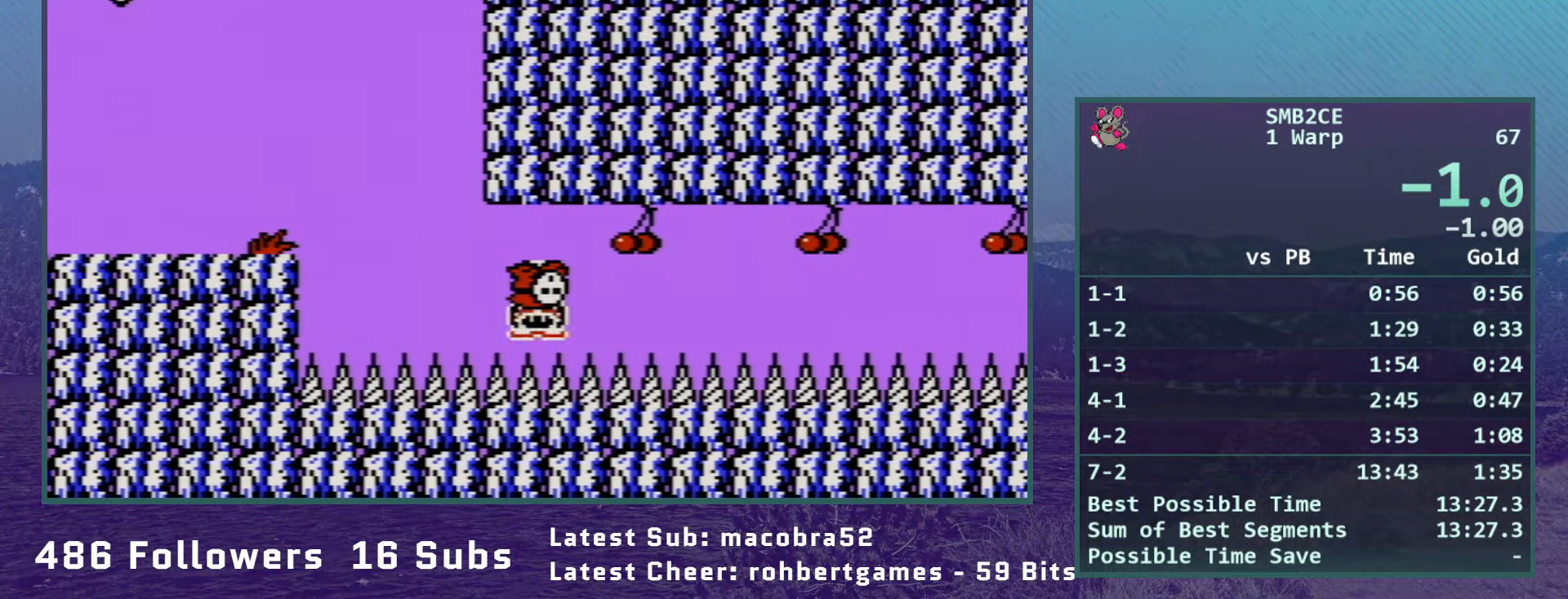
{"buttons": ["B", "DPAD_RIGHT"], "events": []}
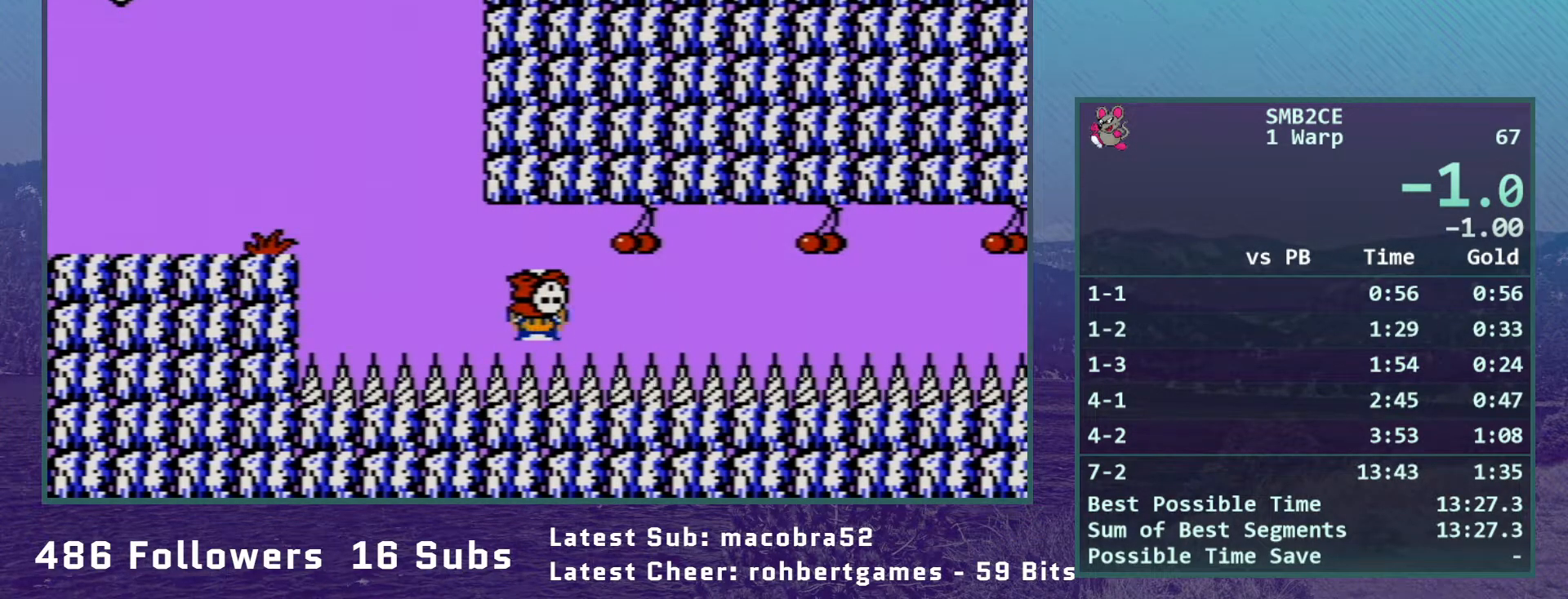
{"buttons": ["B", "DPAD_RIGHT"], "events": [[200, "A", "down"], [333, "A", "up"]]}
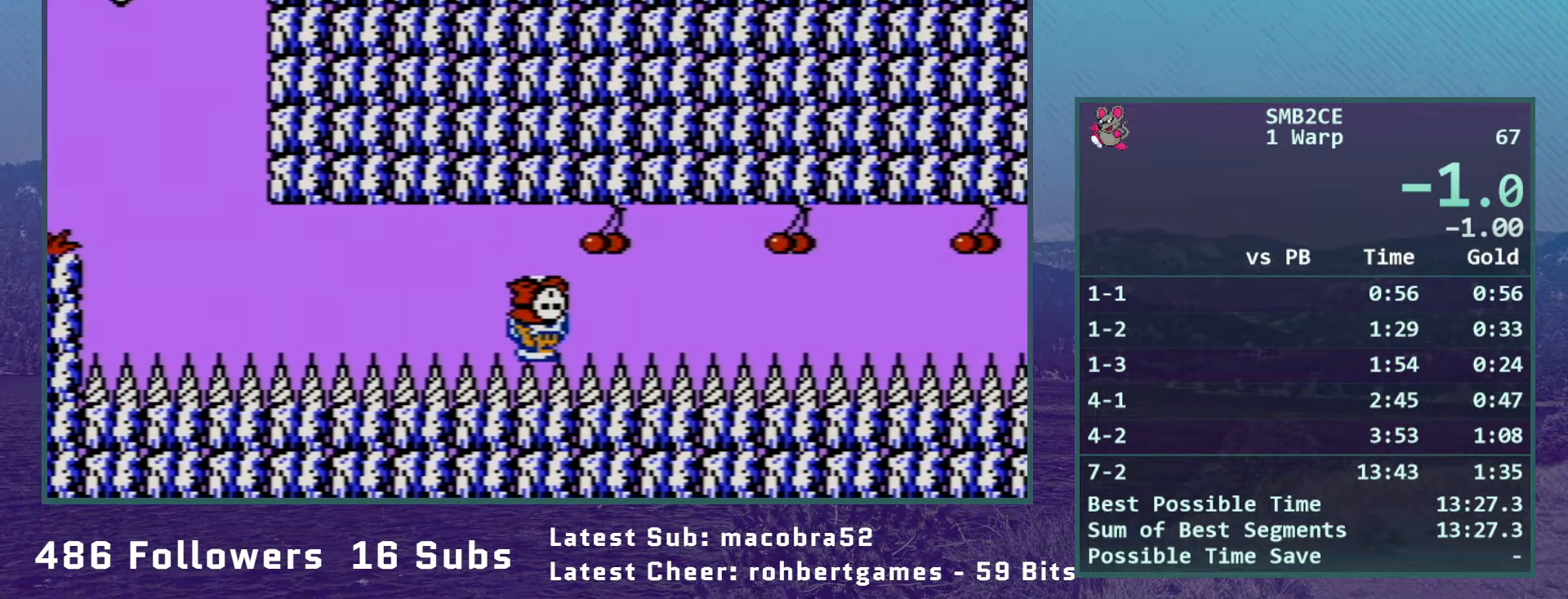
{"buttons": ["B", "DPAD_RIGHT"], "events": [[17, "A", "down"], [83, "A", "up"], [300, "A", "down"], [333, "A", "up"], [367, "B", "up"], [417, "B", "down"]]}
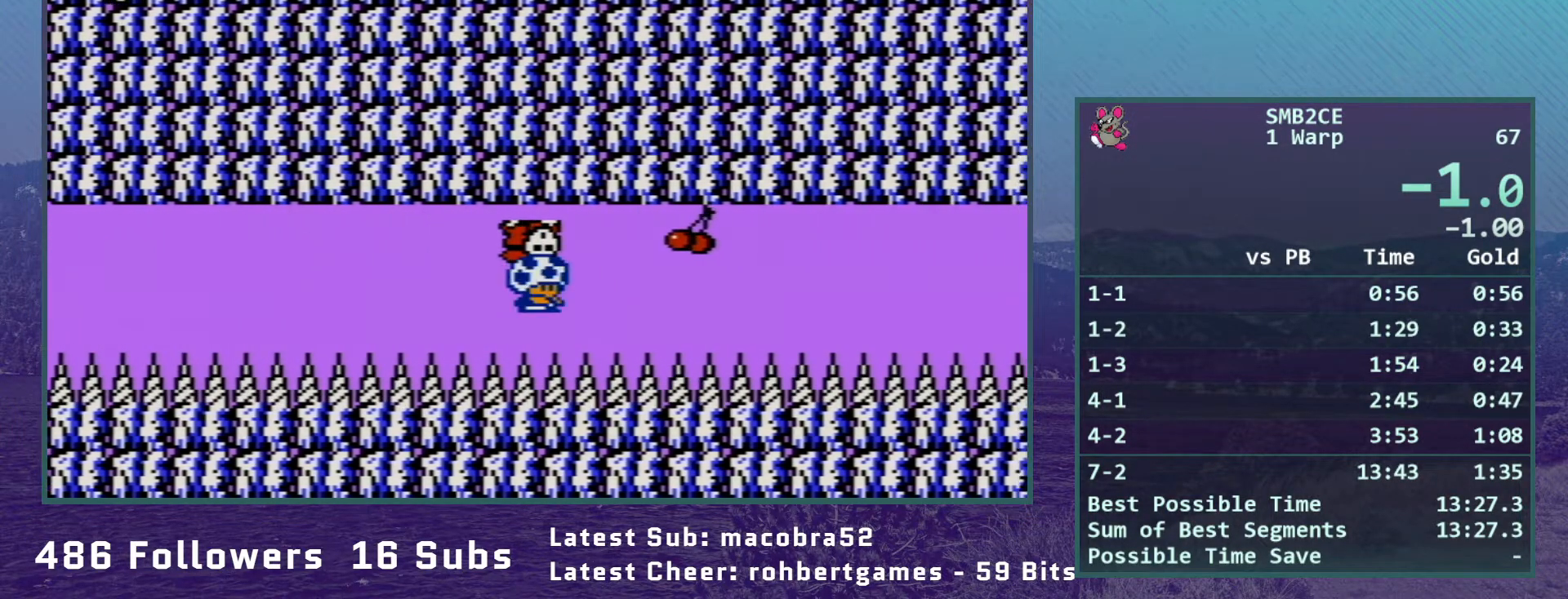
{"buttons": ["A", "B", "DPAD_RIGHT"], "events": [[150, "A", "down"], [267, "A", "up"], [483, "A", "down"]]}
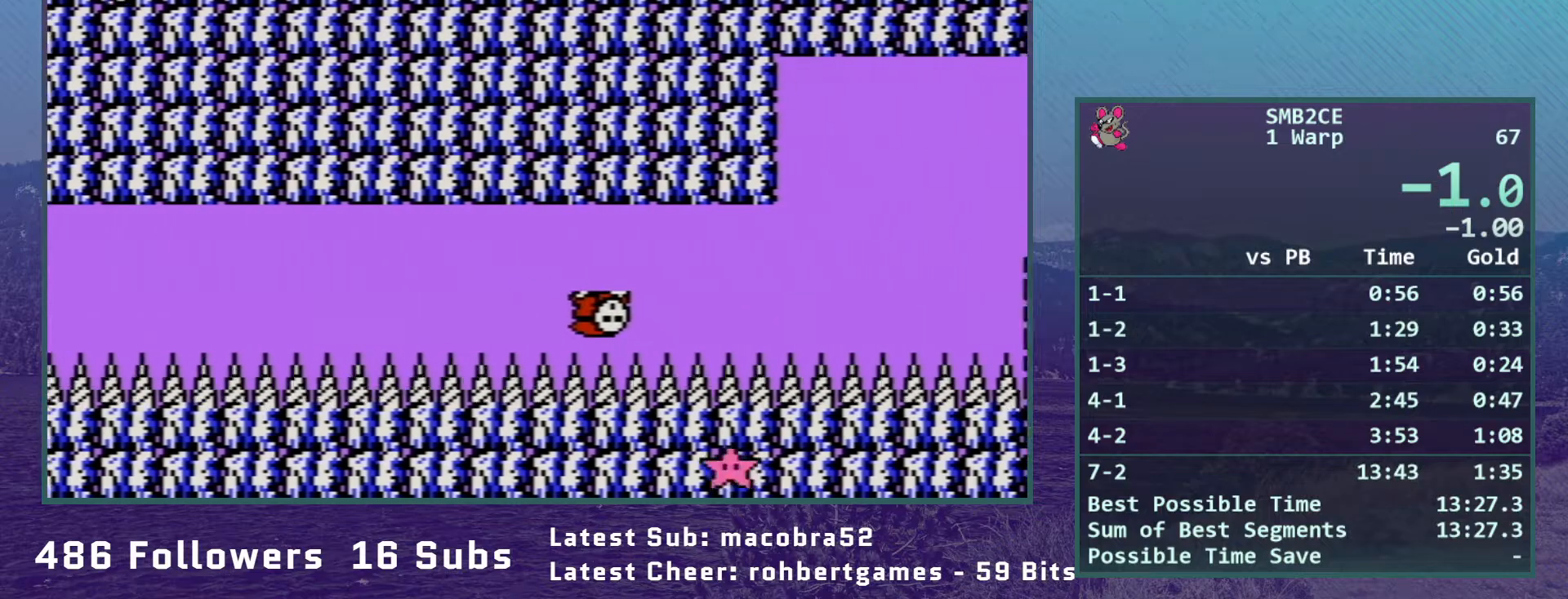
{"buttons": ["B", "DPAD_RIGHT"], "events": [[17, "DPAD_RIGHT", "up"], [117, "A", "up"], [117, "DPAD_LEFT", "down"], [333, "DPAD_LEFT", "up"], [483, "DPAD_RIGHT", "down"]]}
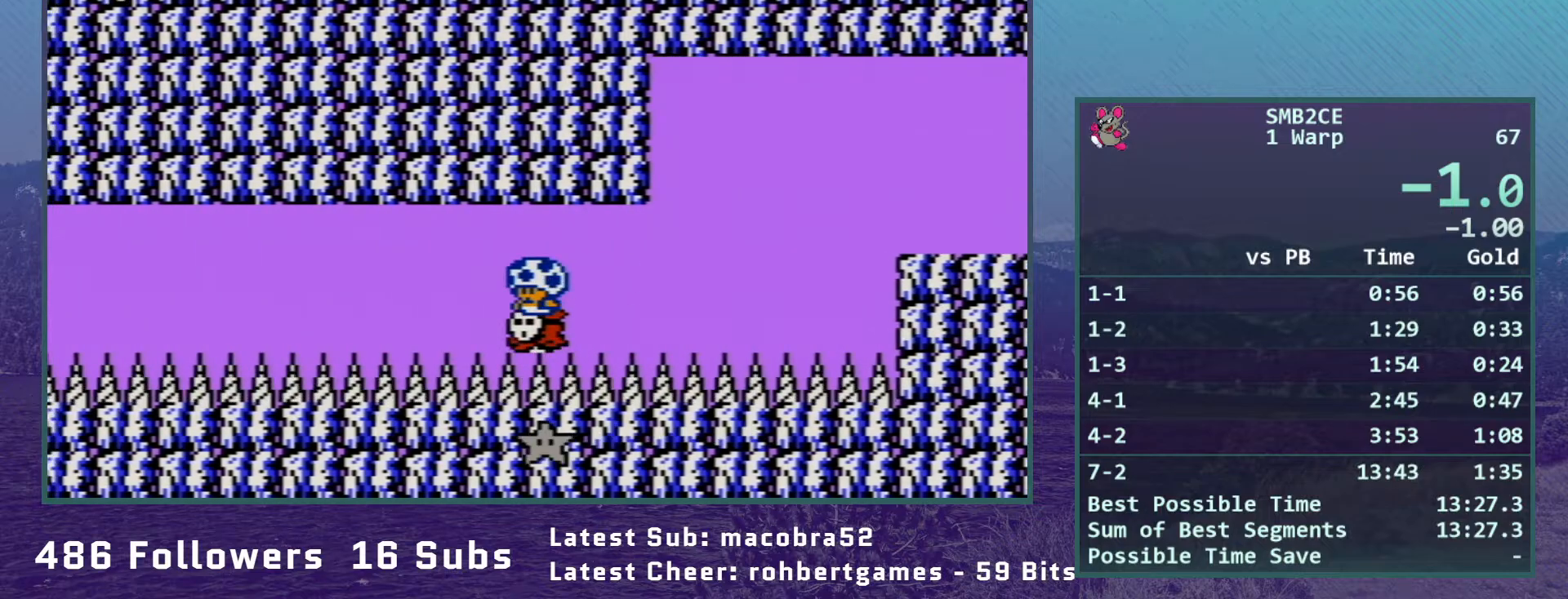
{"buttons": ["B"], "events": [[50, "DPAD_RIGHT", "up"]]}
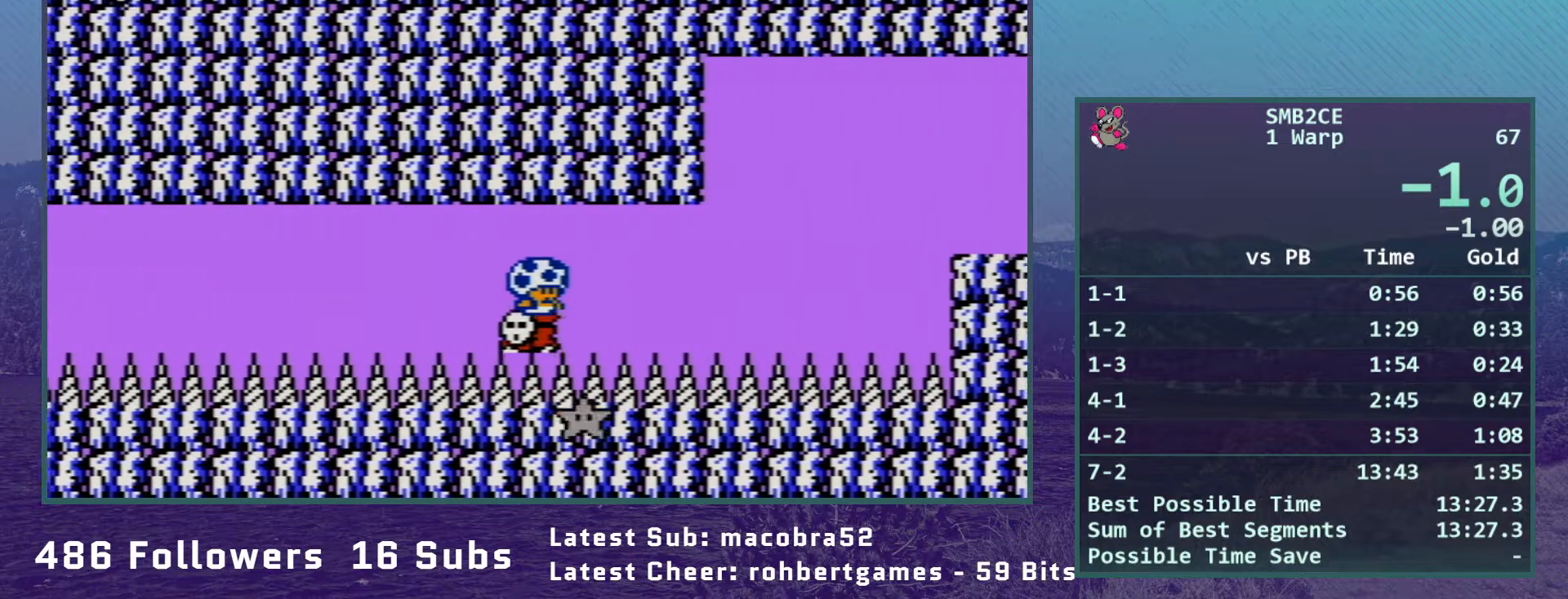
{"buttons": ["B"], "events": []}
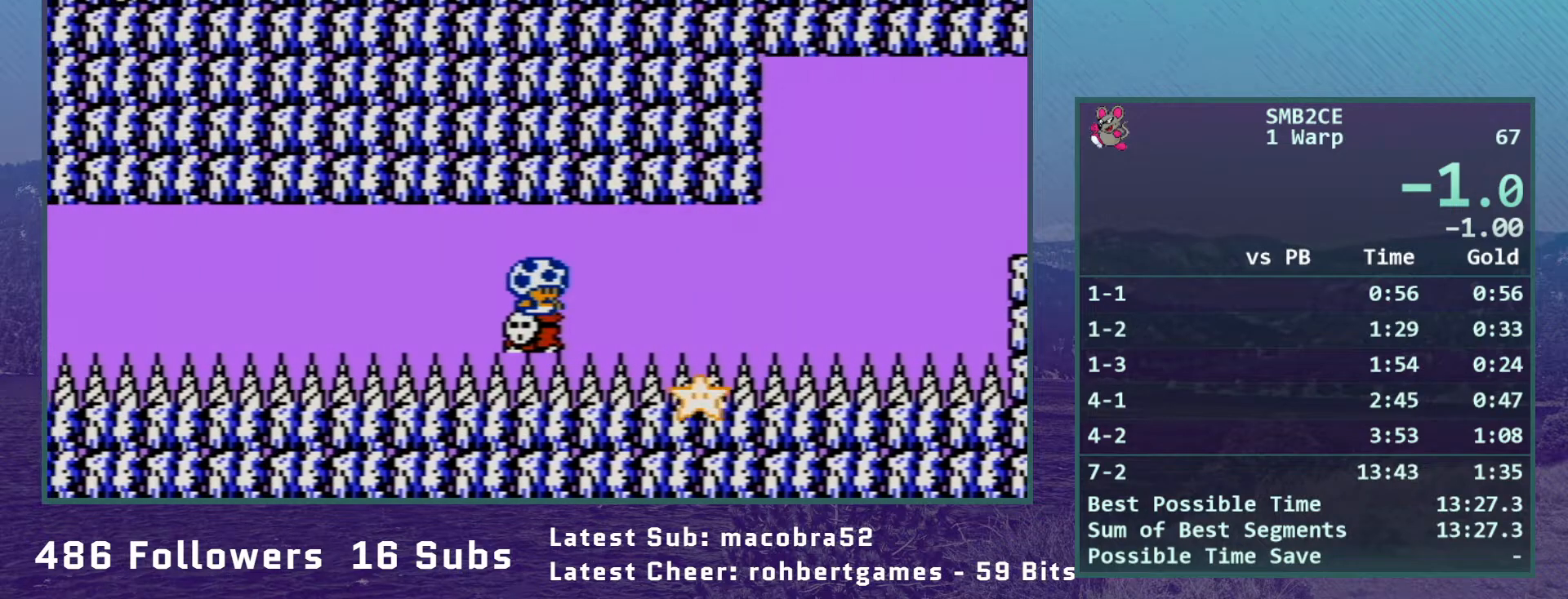
{"buttons": ["B"], "events": []}
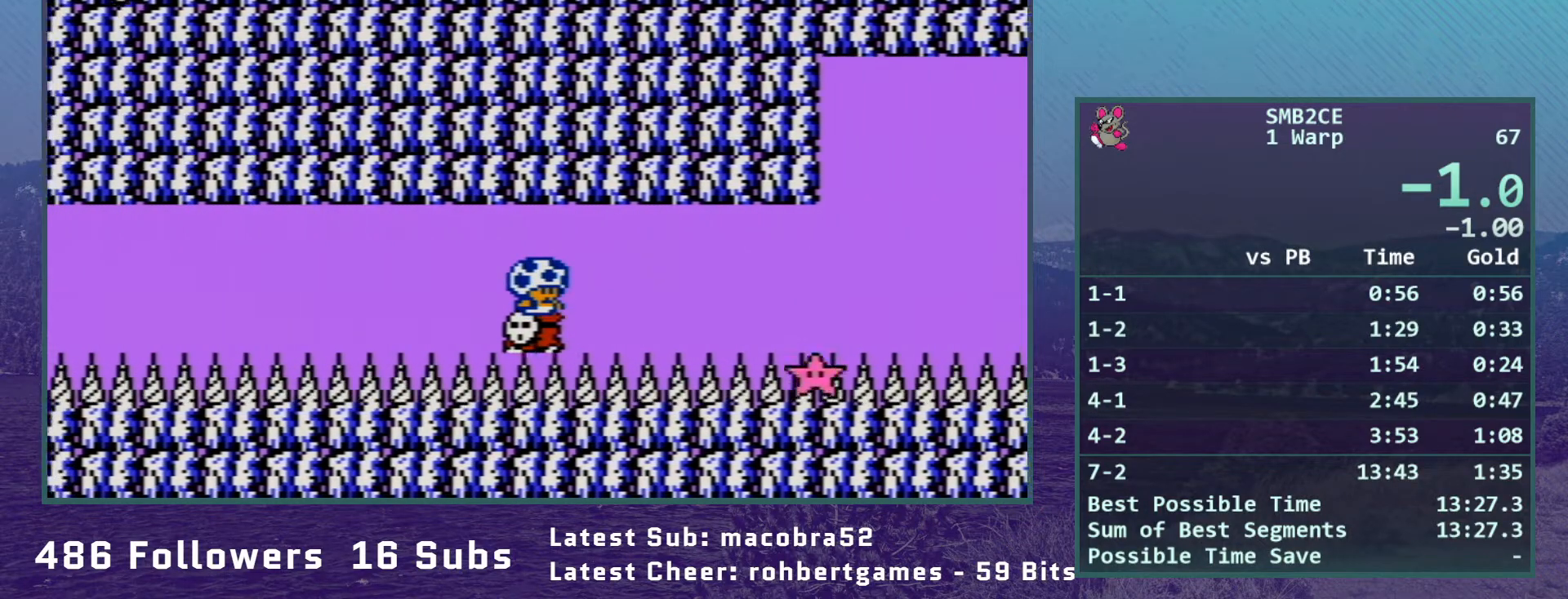
{"buttons": ["B"], "events": []}
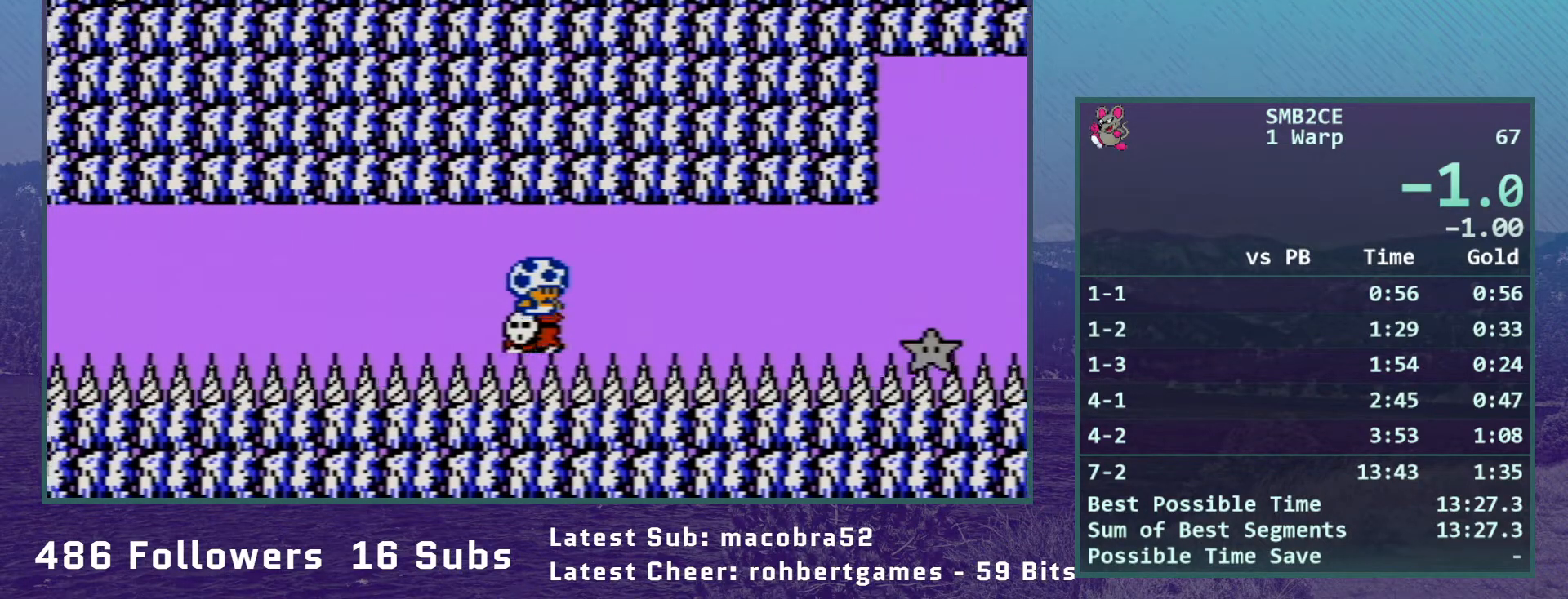
{"buttons": ["B"], "events": []}
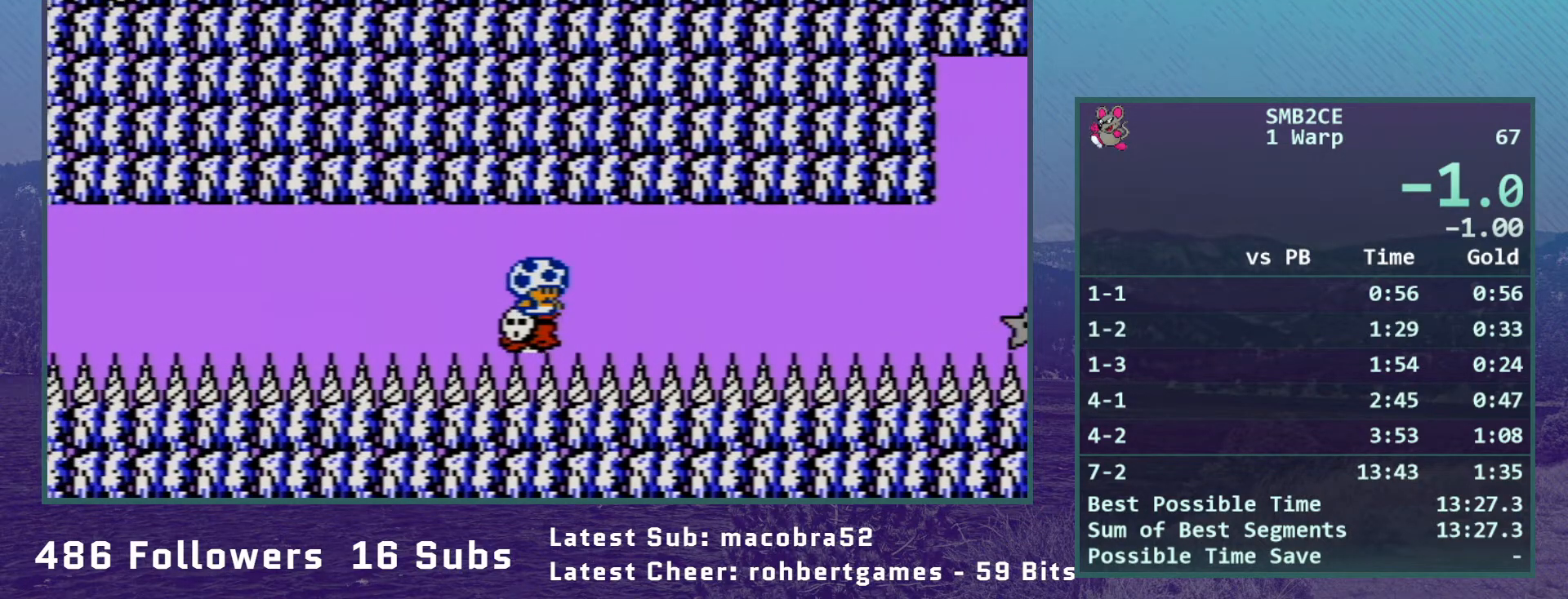
{"buttons": ["B"], "events": []}
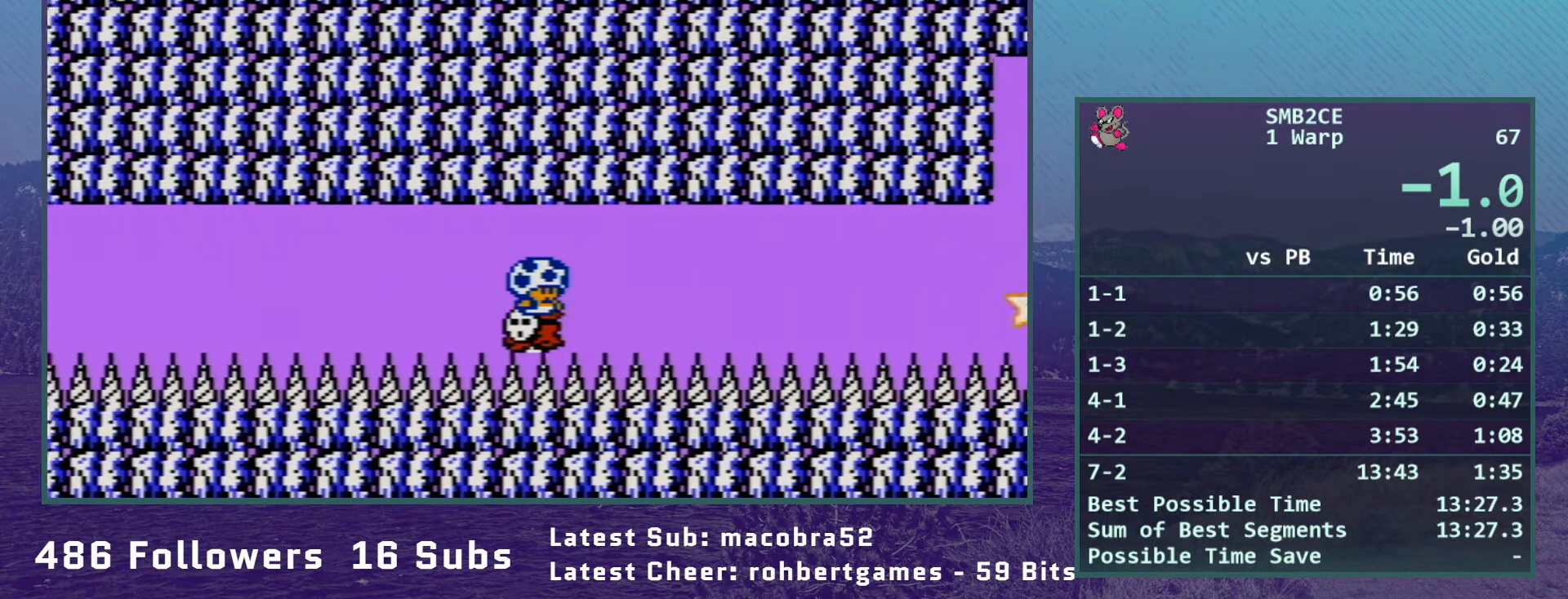
{"buttons": ["B", "DPAD_RIGHT"], "events": [[450, "DPAD_RIGHT", "down"]]}
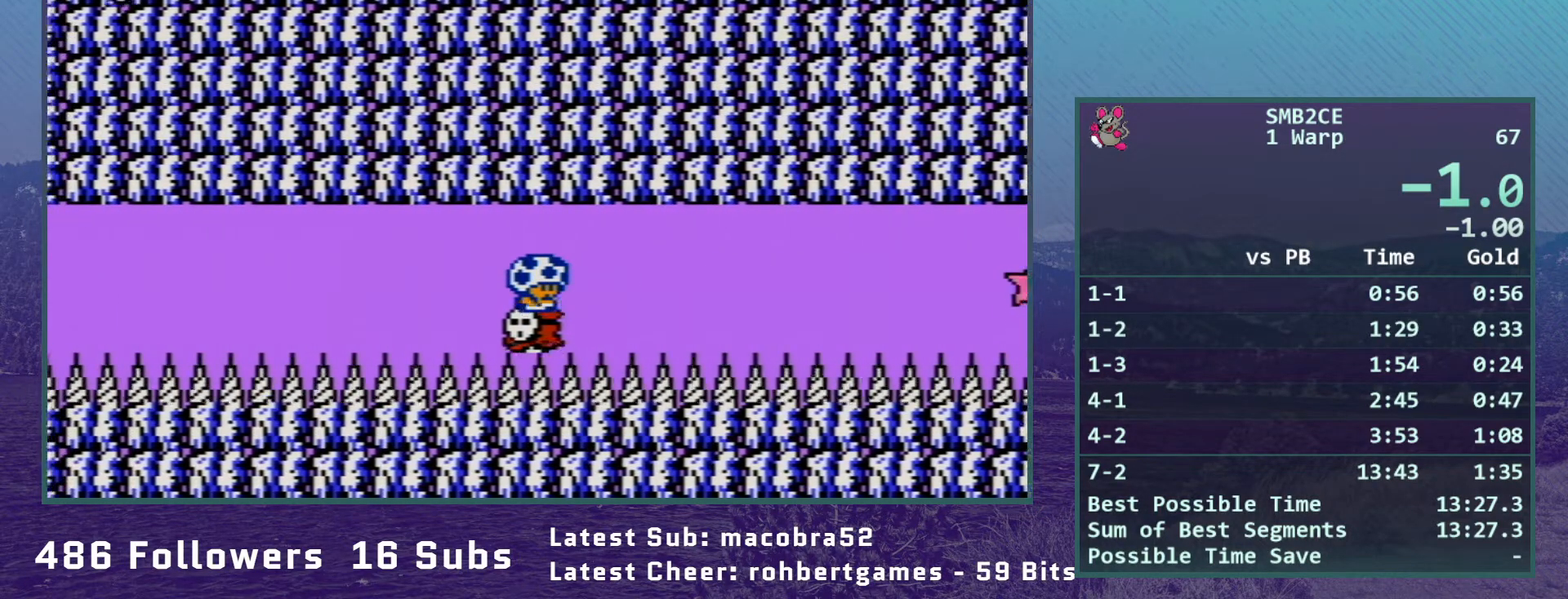
{"buttons": ["B", "DPAD_RIGHT"], "events": [[17, "DPAD_RIGHT", "up"], [267, "DPAD_RIGHT", "down"], [317, "DPAD_RIGHT", "up"], [483, "DPAD_RIGHT", "down"]]}
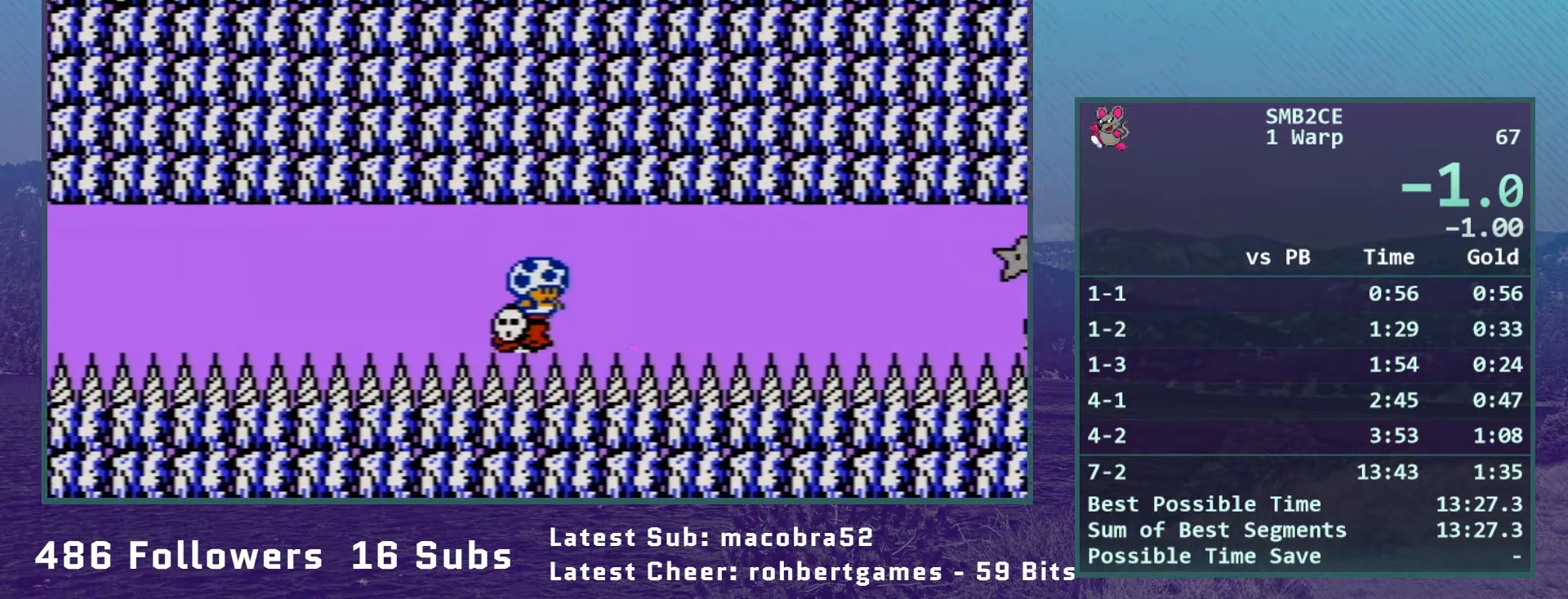
{"buttons": ["B"], "events": [[17, "DPAD_RIGHT", "up"], [167, "DPAD_RIGHT", "down"], [233, "DPAD_RIGHT", "up"], [317, "DPAD_RIGHT", "down"], [367, "DPAD_RIGHT", "up"]]}
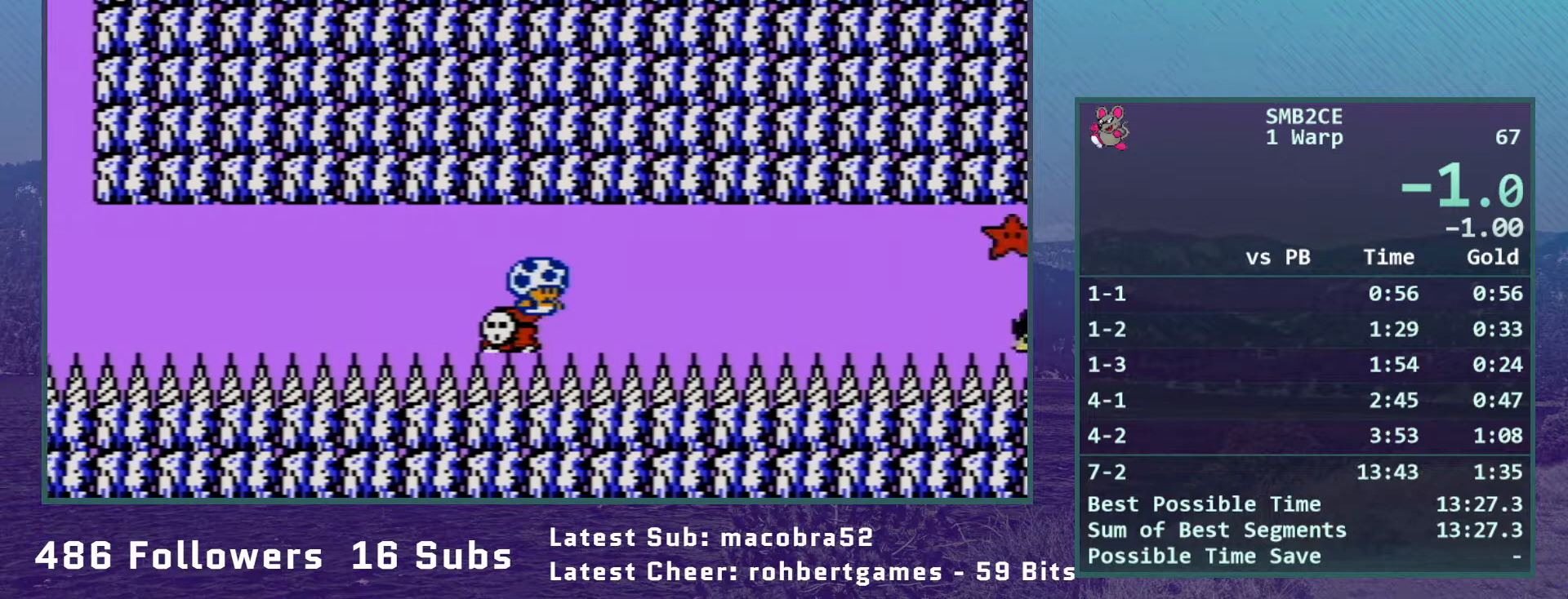
{"buttons": ["B"], "events": []}
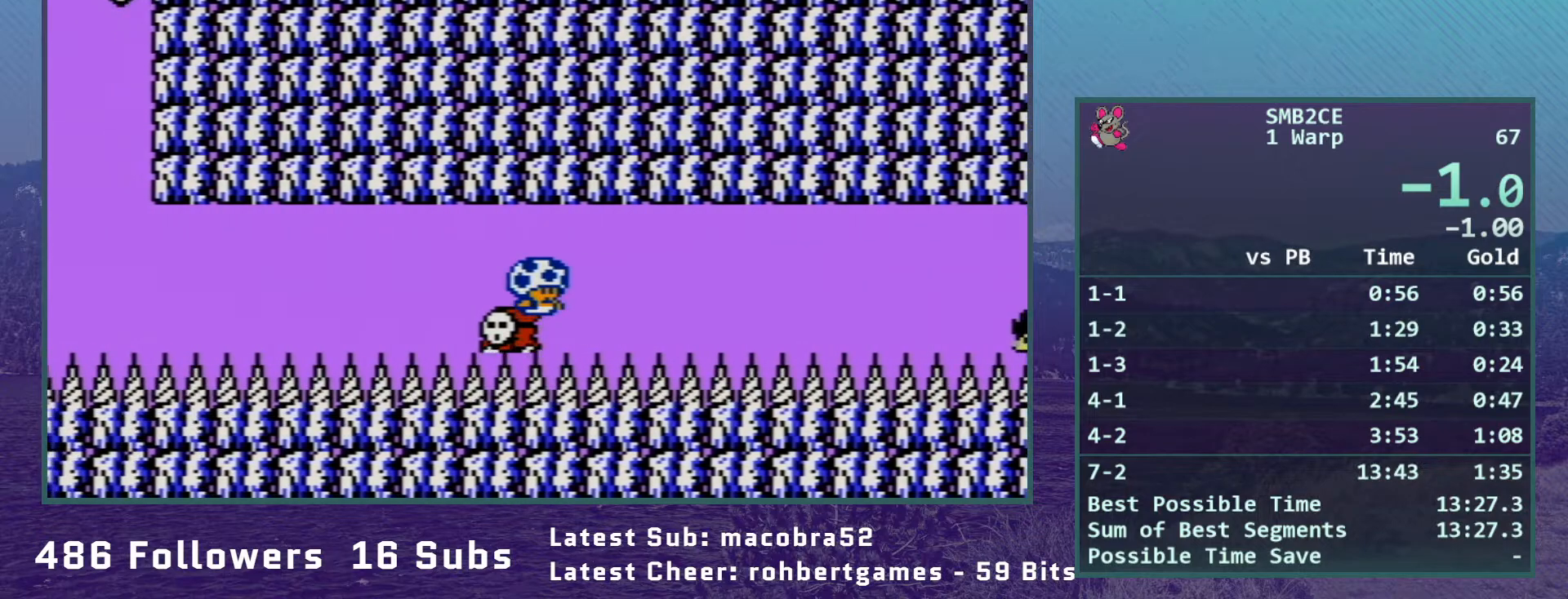
{"buttons": ["B"], "events": [[17, "DPAD_LEFT", "down"], [67, "DPAD_LEFT", "up"]]}
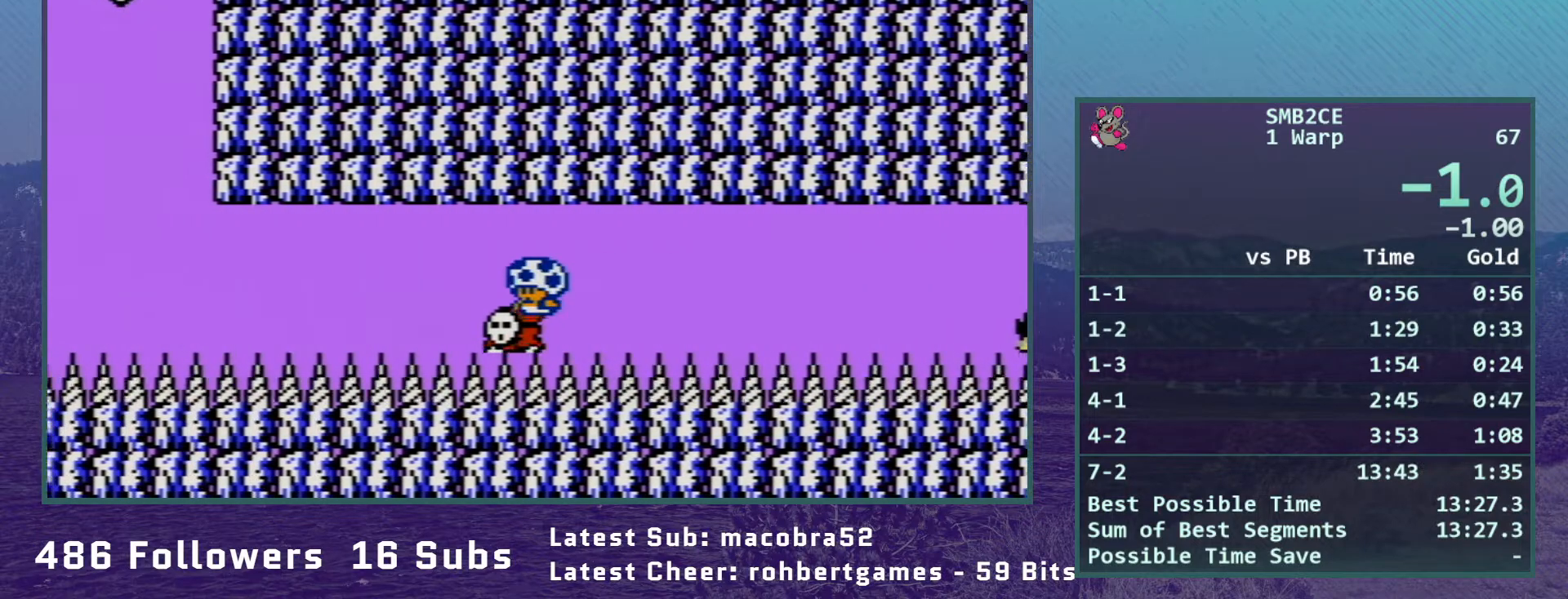
{"buttons": ["B"], "events": []}
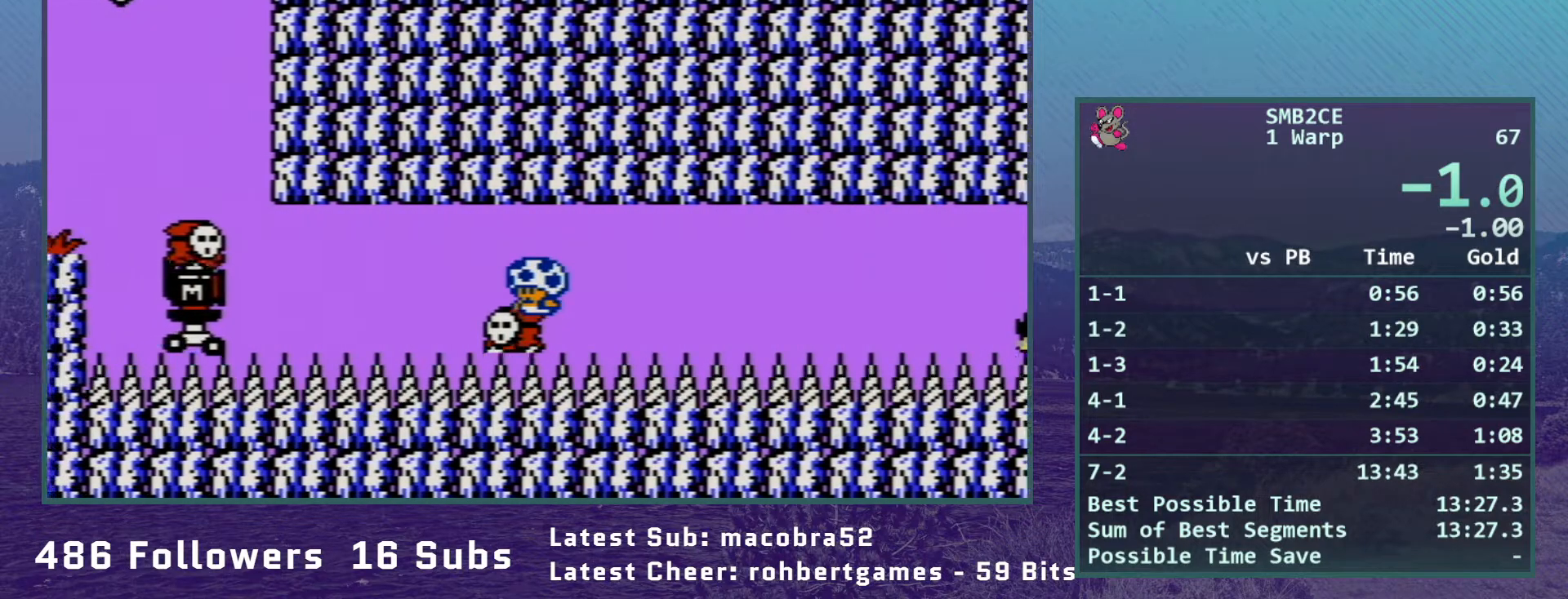
{"buttons": ["B"], "events": []}
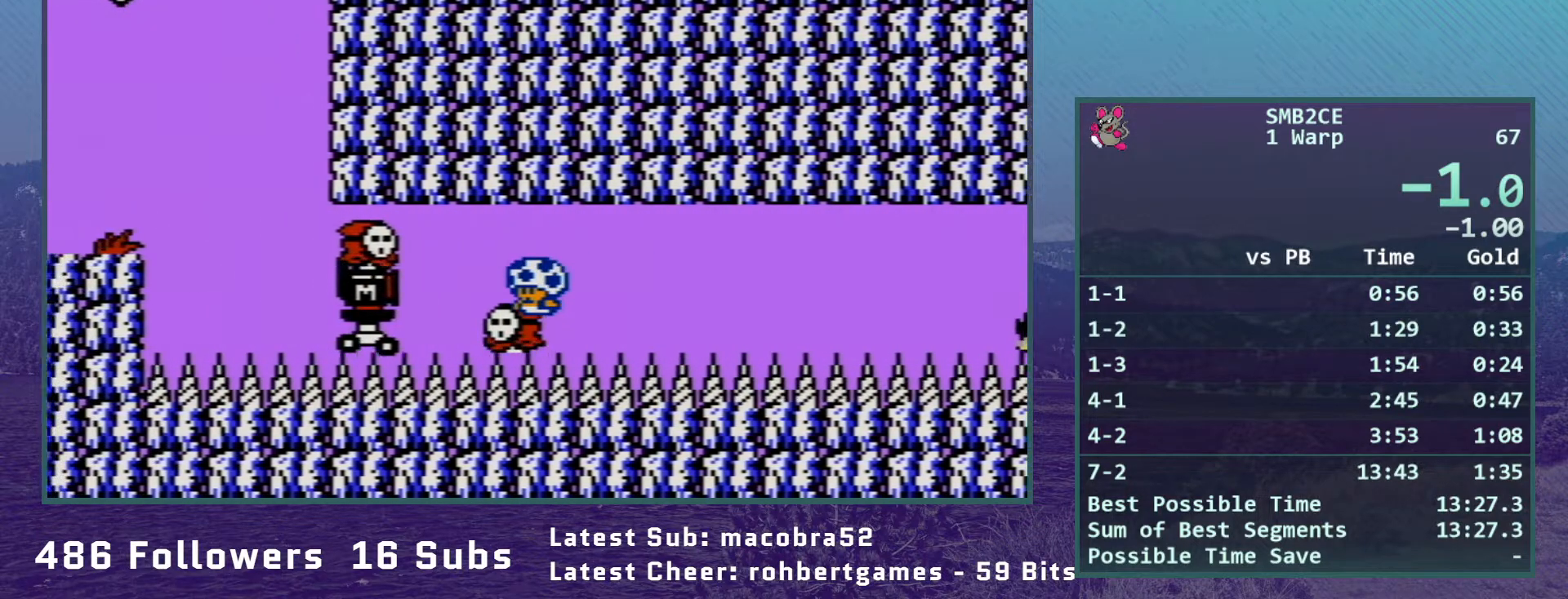
{"buttons": ["B"], "events": [[133, "A", "down"], [133, "DPAD_DOWN", "down"], [283, "DPAD_LEFT", "down"], [417, "DPAD_DOWN", "up"], [450, "DPAD_LEFT", "up"], [500, "A", "up"]]}
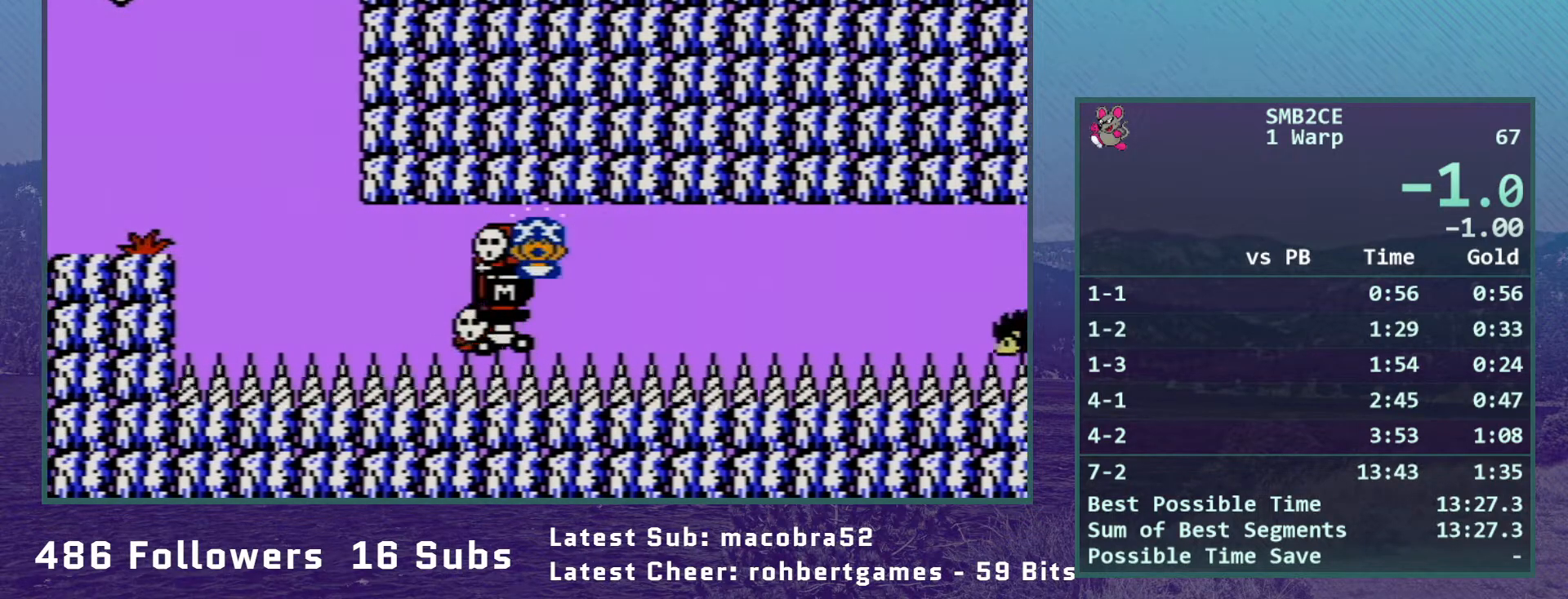
{"buttons": [], "events": [[300, "B", "up"]]}
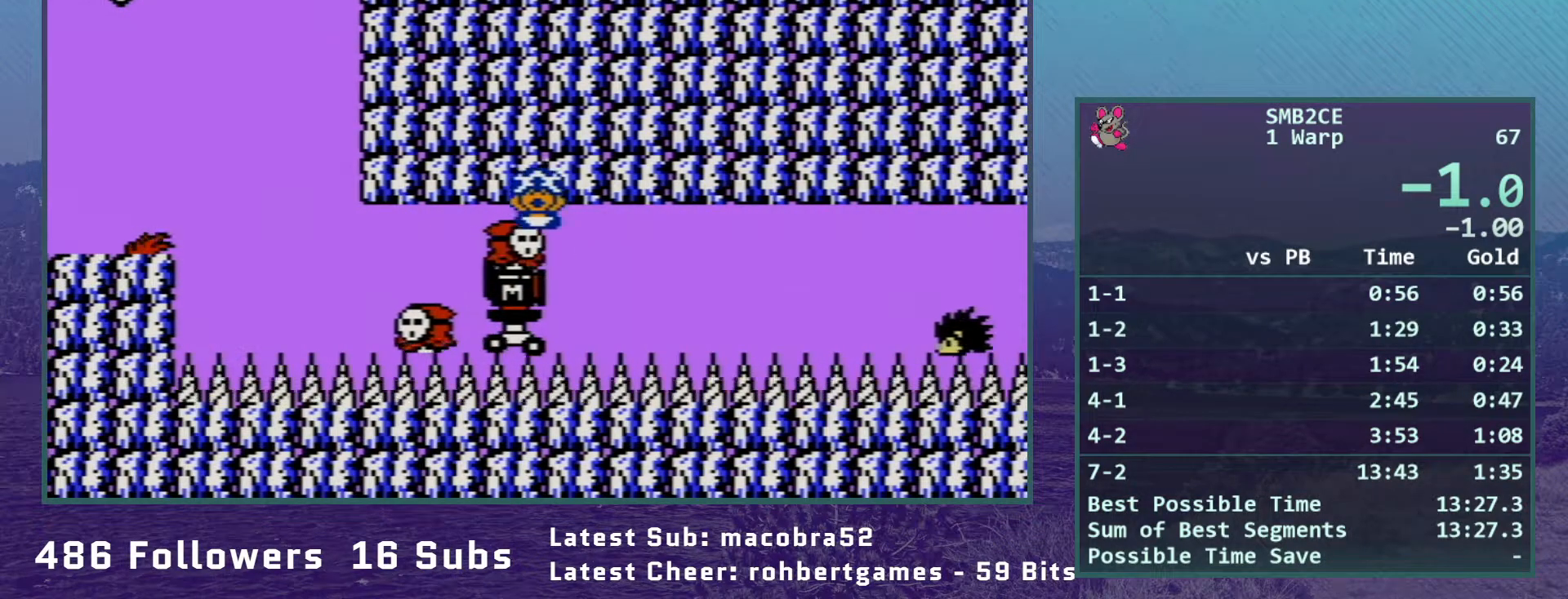
{"buttons": ["DPAD_DOWN"], "events": [[33, "DPAD_DOWN", "down"]]}
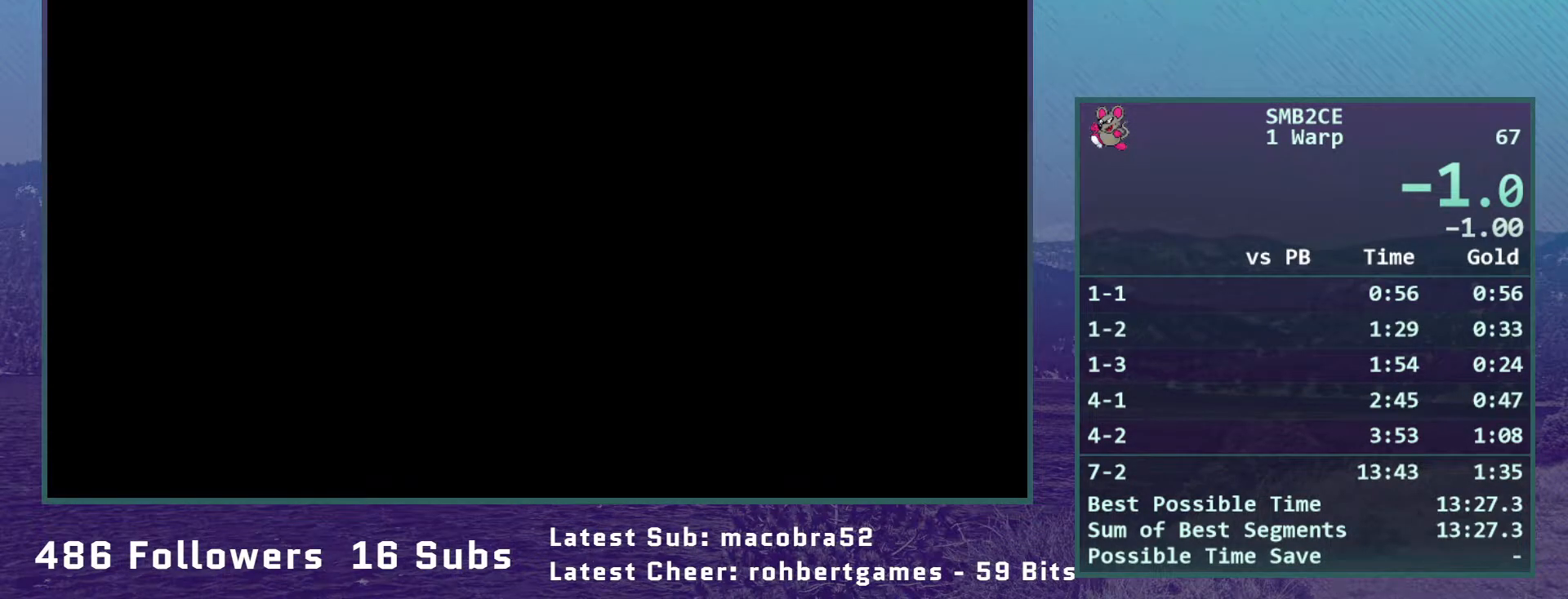
{"buttons": ["B", "DPAD_RIGHT"], "events": [[50, "SELECT", "down"], [133, "DPAD_DOWN", "up"], [167, "B", "down"], [167, "DPAD_RIGHT", "down"], [167, "SELECT", "up"]]}